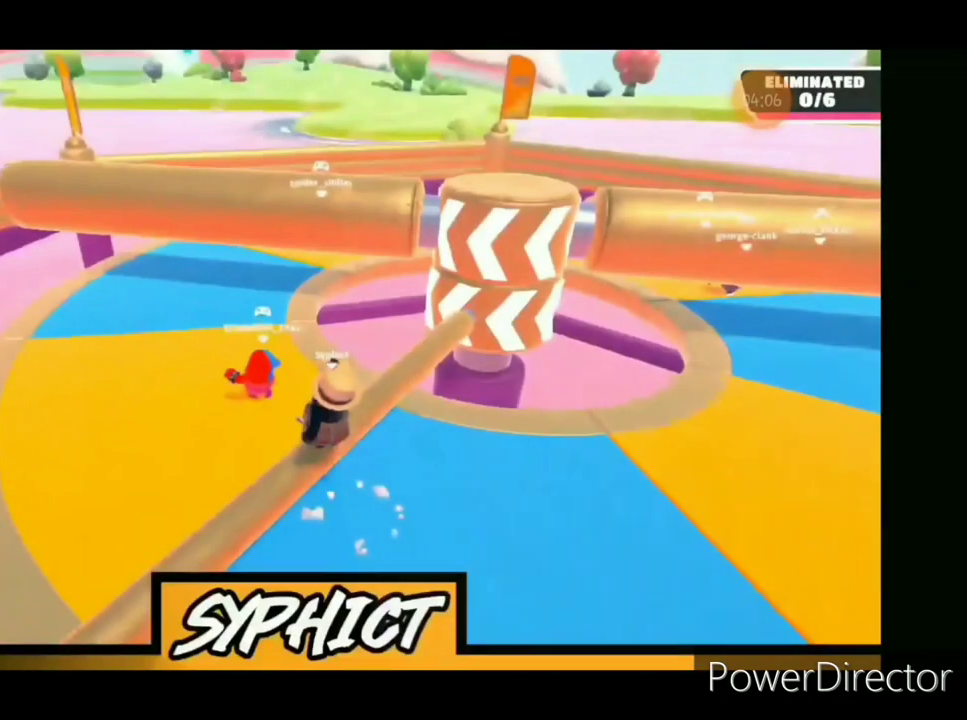
Gameplay with a controller (PlayStation layout); each line is a JSON object with the inputs held at the frame after it. "events" lists button and stick changes between this image and that frame as [ms after this image, input, new state], when the widget could be followed in between.
{"buttons": [], "left_stick": "up-left", "right_stick": "center", "events": []}
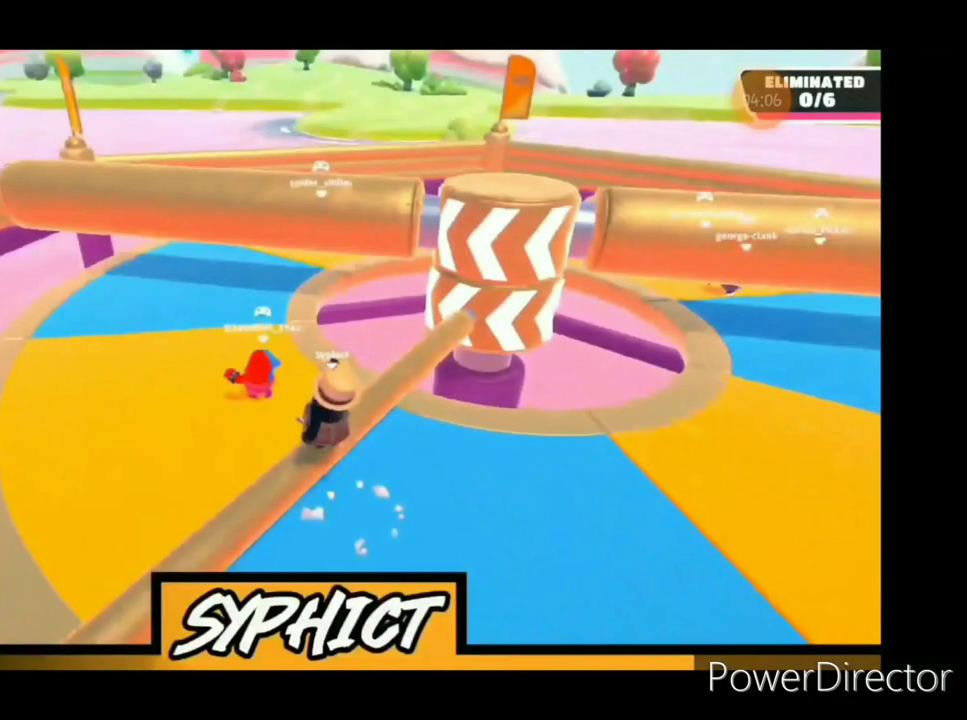
{"buttons": [], "left_stick": "up-left", "right_stick": "center", "events": []}
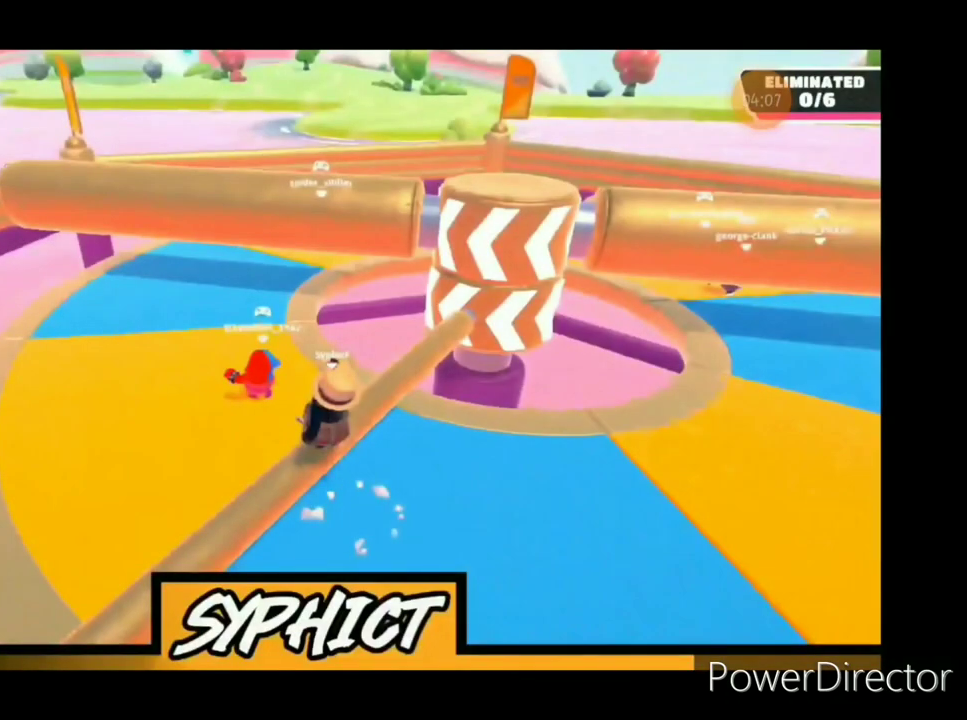
{"buttons": [], "left_stick": "up-left", "right_stick": "center", "events": []}
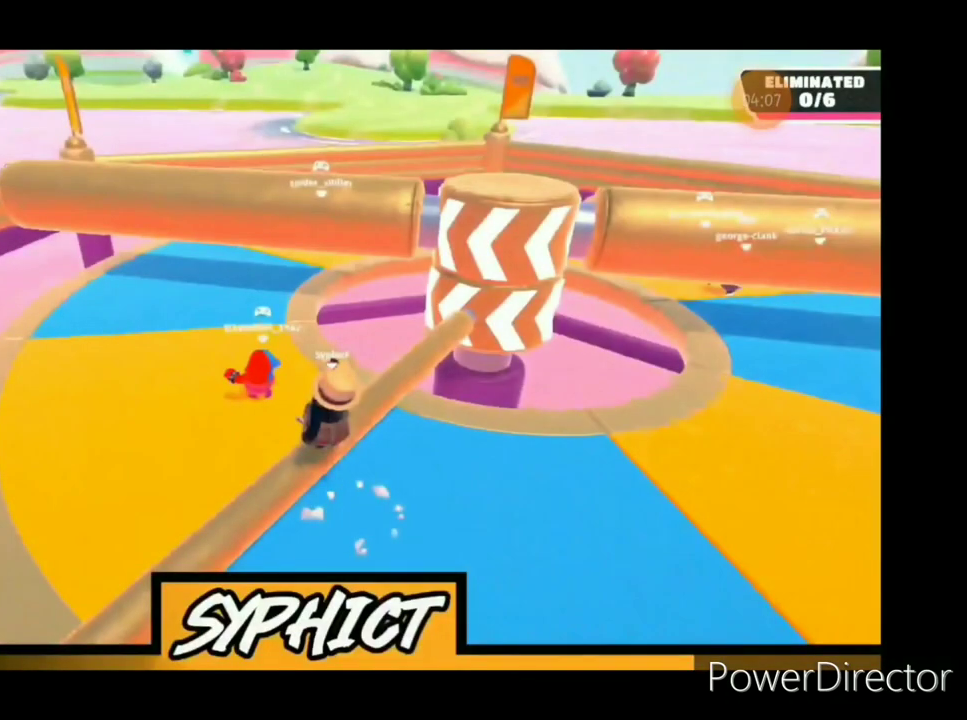
{"buttons": [], "left_stick": "up-left", "right_stick": "center", "events": []}
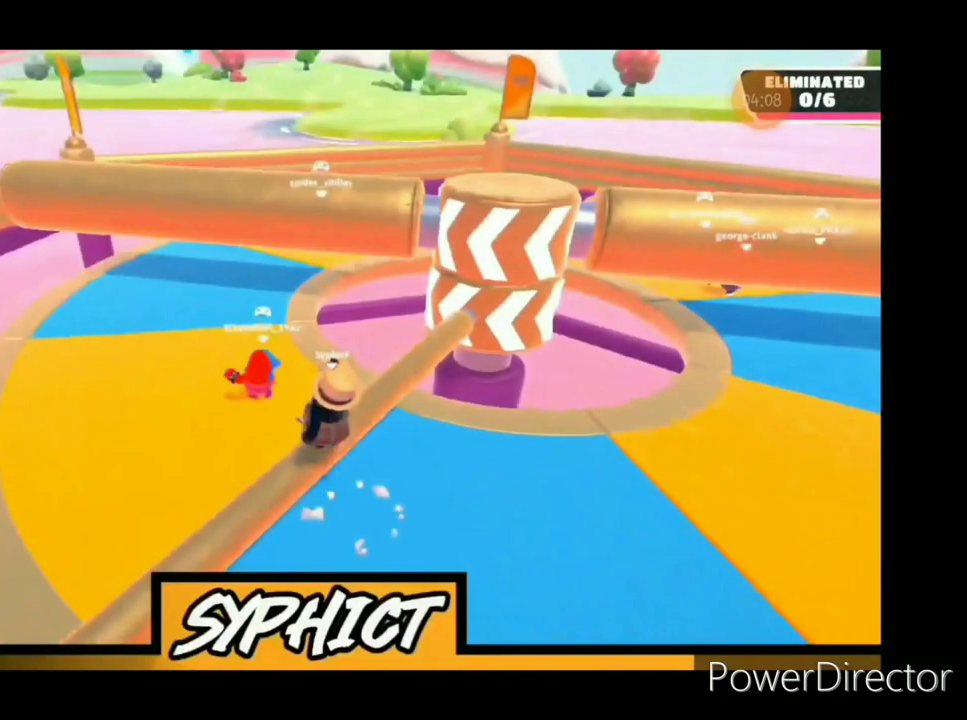
{"buttons": [], "left_stick": "up-left", "right_stick": "center", "events": []}